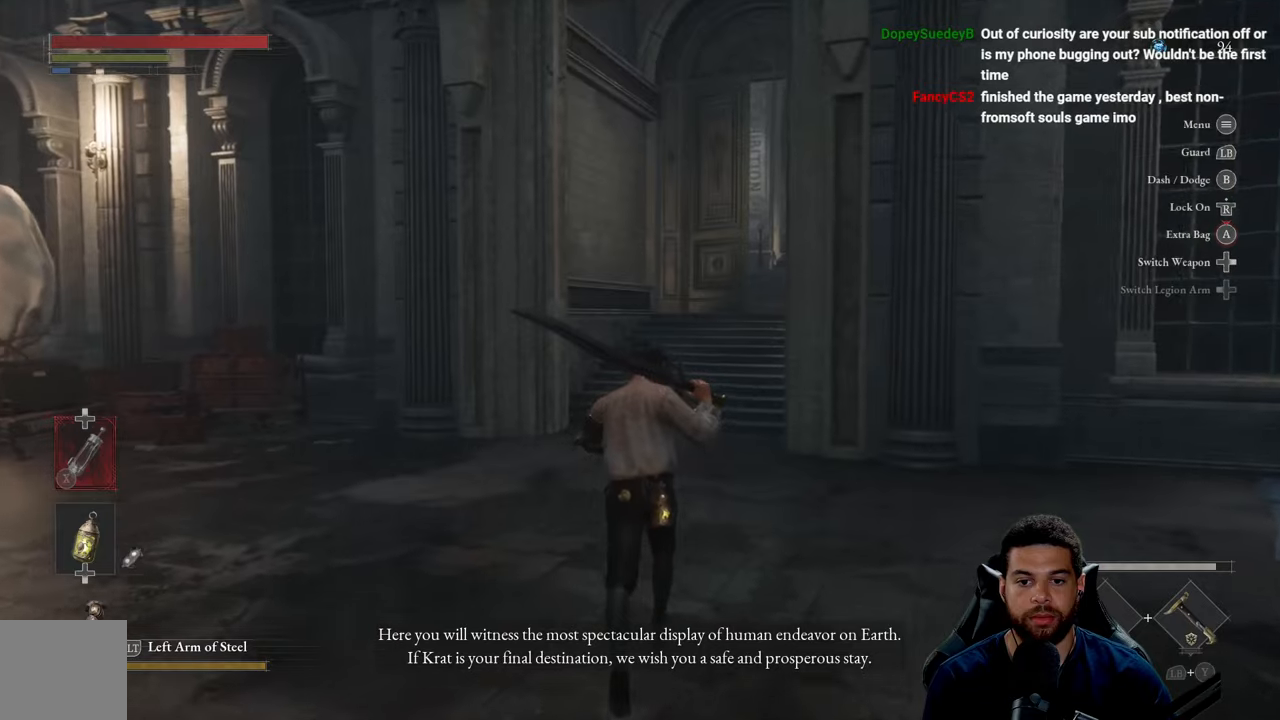
Gameplay with a controller (Xbox layout); each line is a JSON object with the inputs held at the frame after it. "events" lists button and stick changes between this image and that frame as [ms after this image, input, new state], when the widget could be followed in between.
{"buttons": [], "left_stick": "up", "right_stick": "right", "events": [[266, "right_stick", "right"]]}
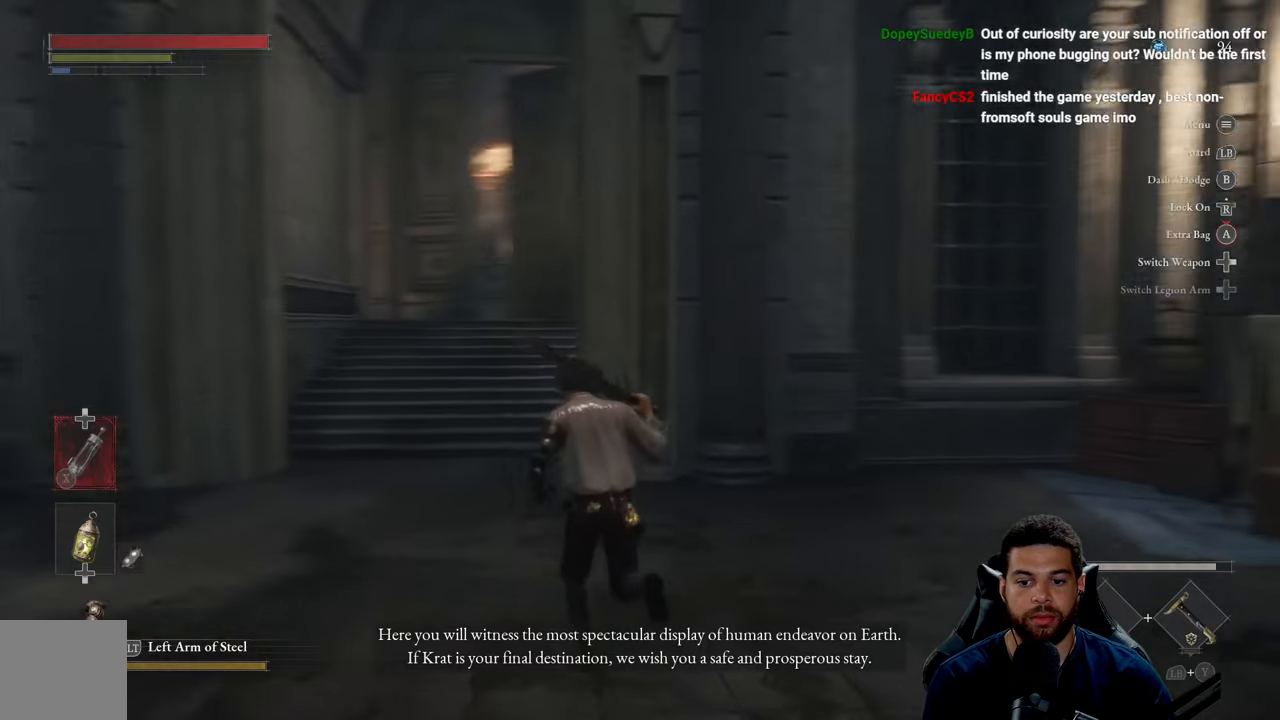
{"buttons": [], "left_stick": "up-left", "right_stick": "center", "events": [[100, "left_stick", "up-left"], [250, "right_stick", "center"]]}
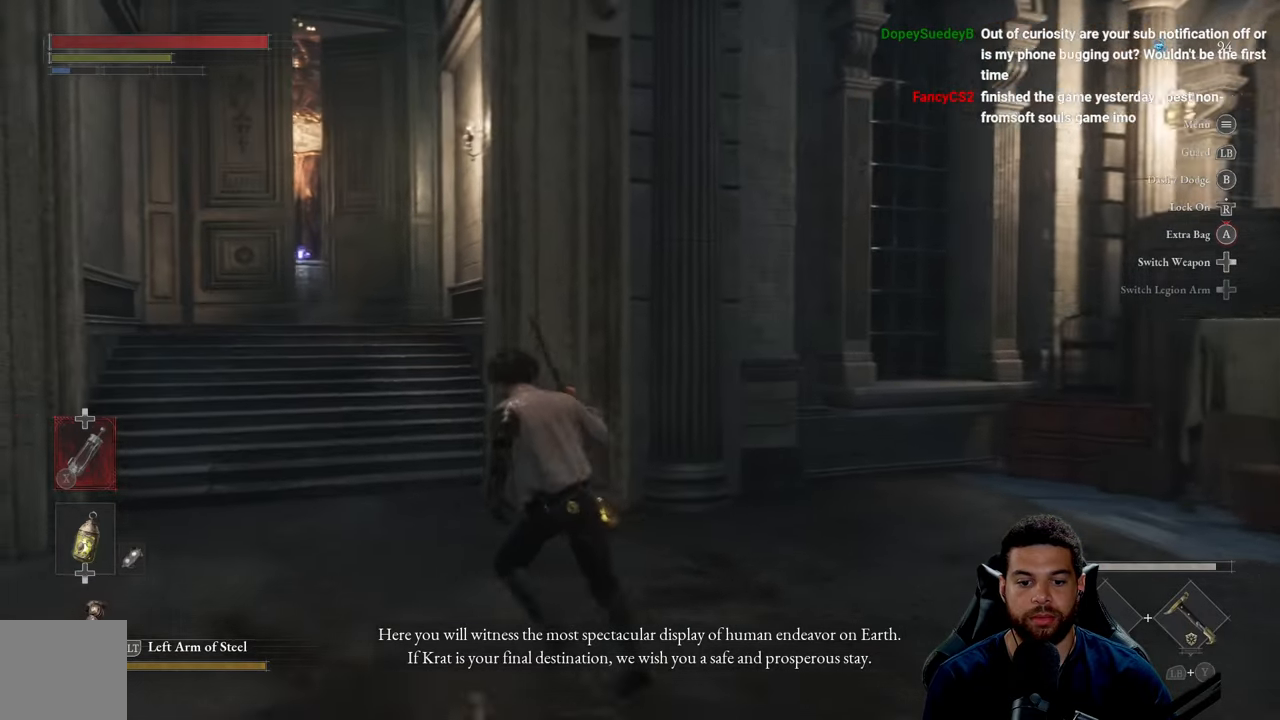
{"buttons": [], "left_stick": "up-left", "right_stick": "center", "events": []}
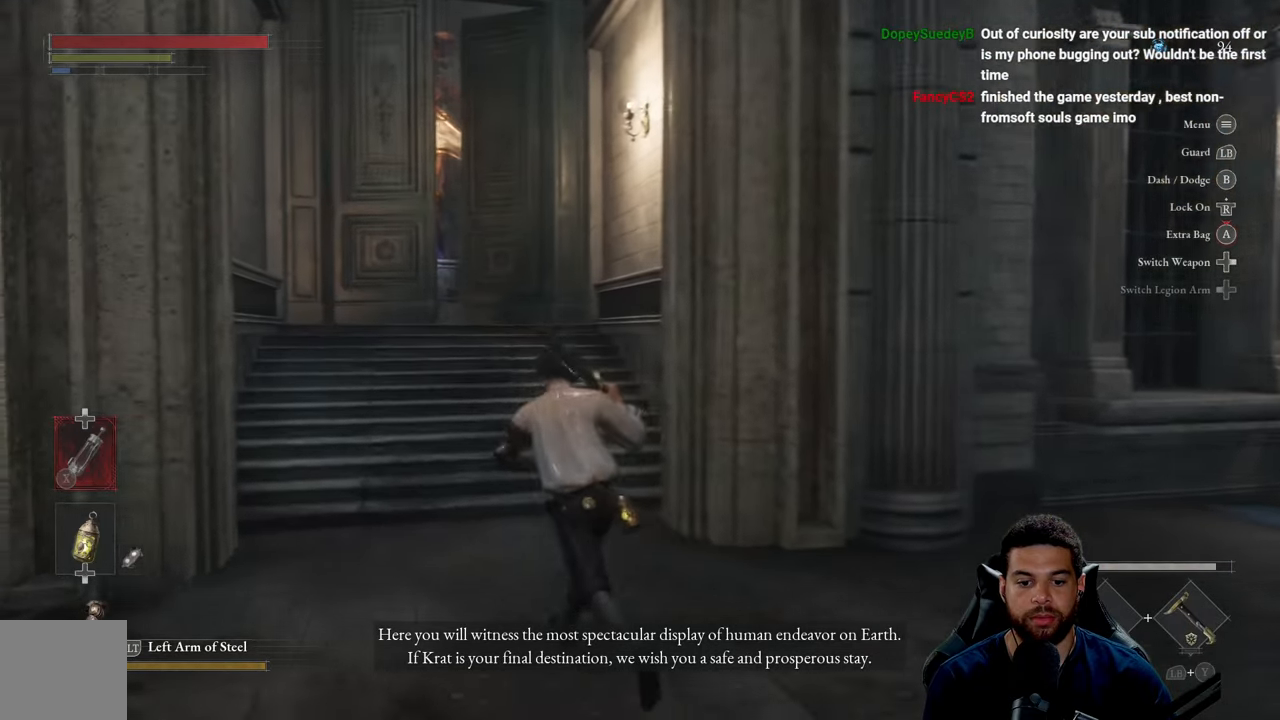
{"buttons": [], "left_stick": "up-left", "right_stick": "center", "events": []}
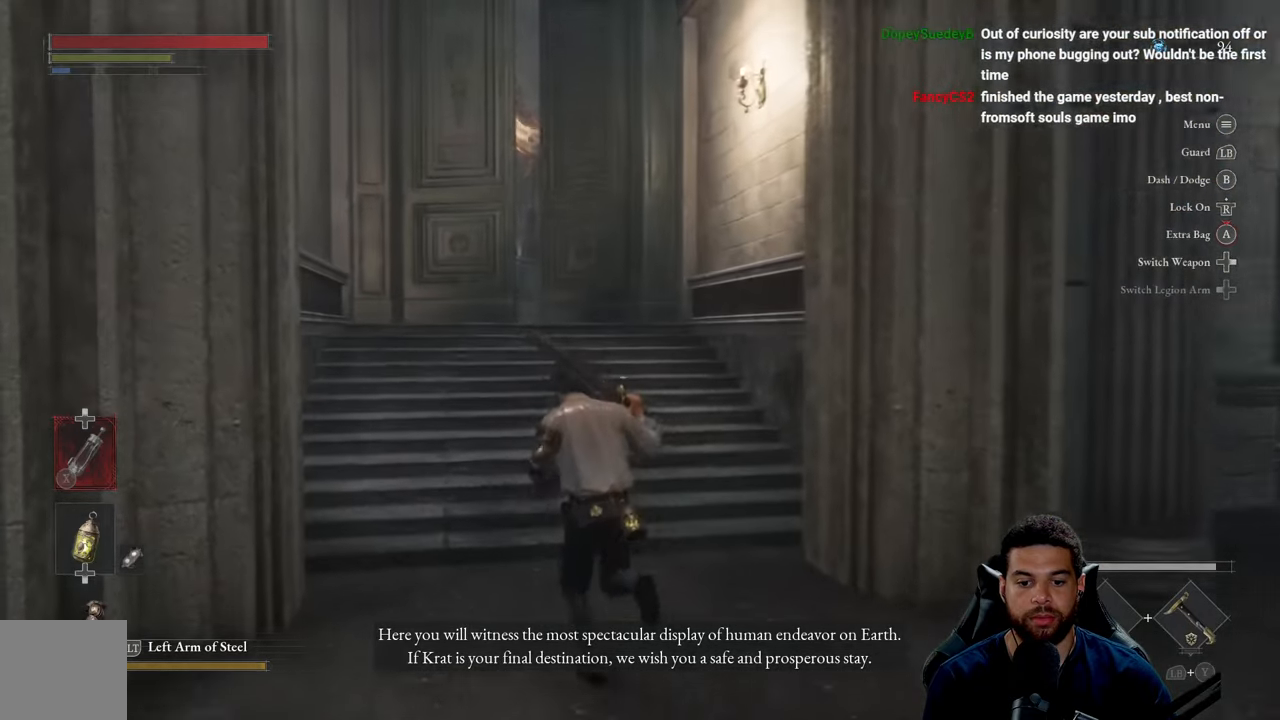
{"buttons": [], "left_stick": "up", "right_stick": "center", "events": [[66, "left_stick", "up"]]}
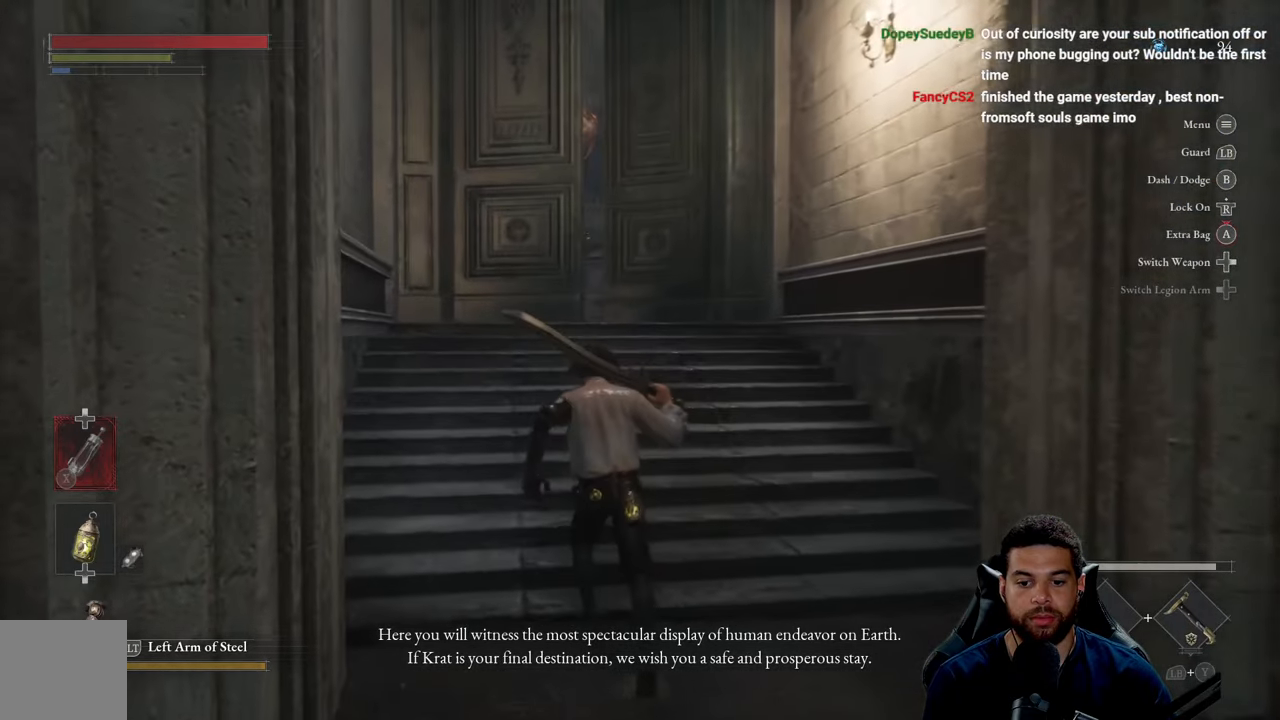
{"buttons": [], "left_stick": "up", "right_stick": "center", "events": []}
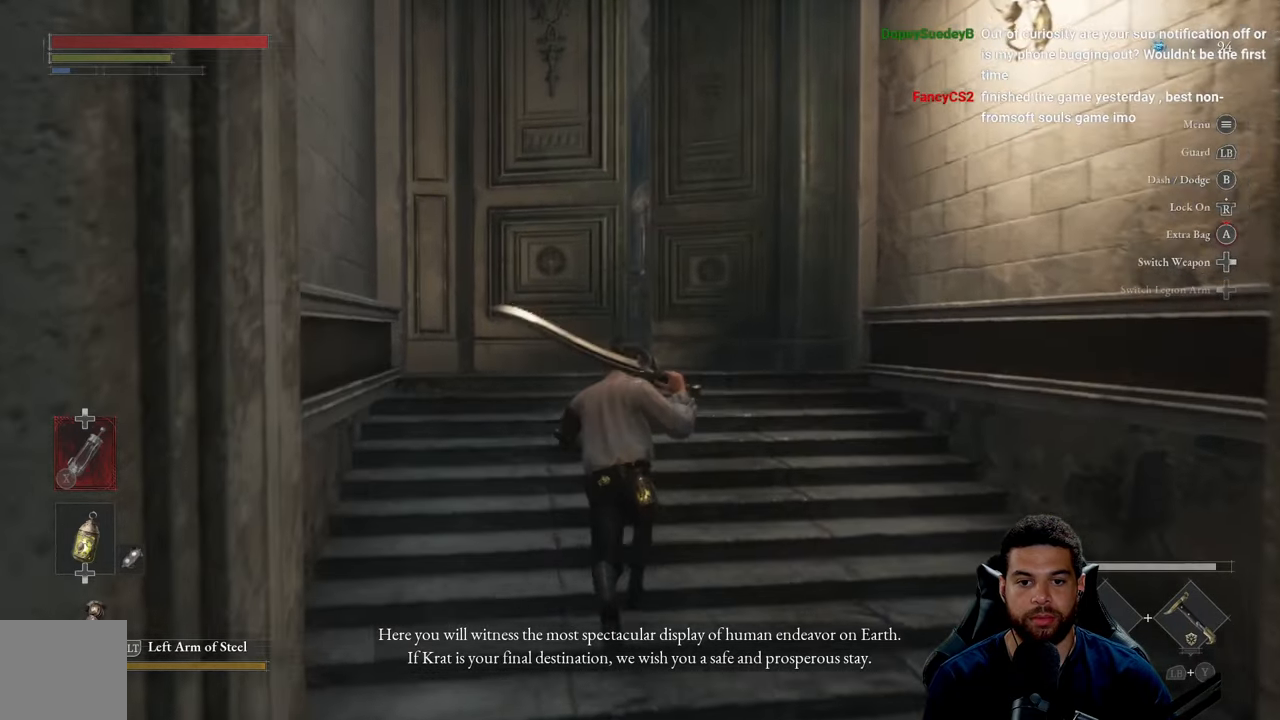
{"buttons": [], "left_stick": "center", "right_stick": "left", "events": [[166, "right_stick", "left"], [233, "left_stick", "center"]]}
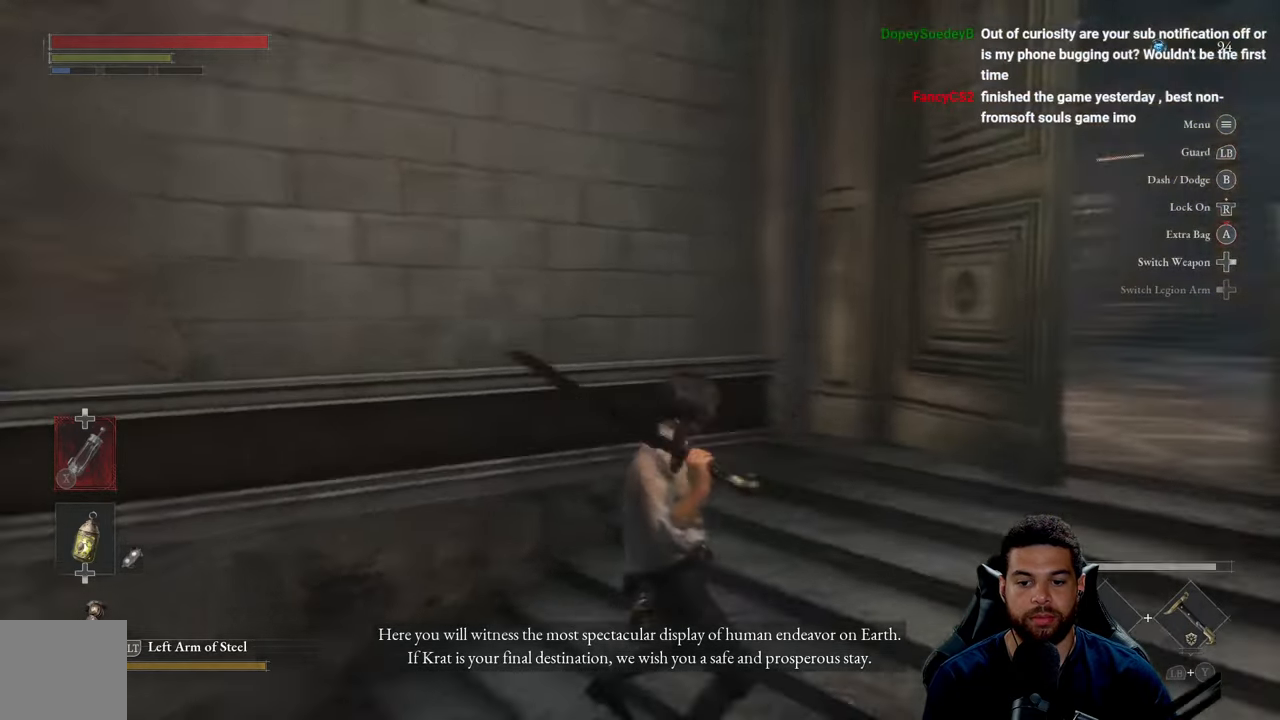
{"buttons": [], "left_stick": "center", "right_stick": "left", "events": []}
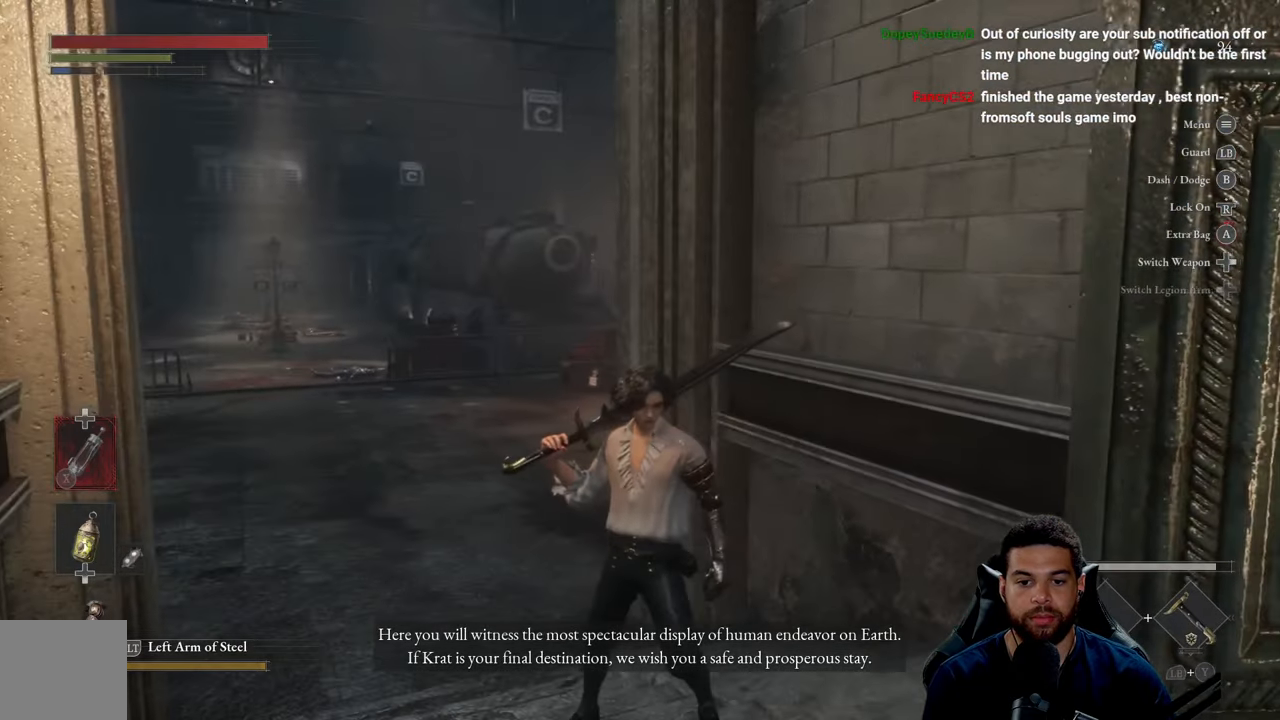
{"buttons": [], "left_stick": "center", "right_stick": "center", "events": [[16, "right_stick", "center"]]}
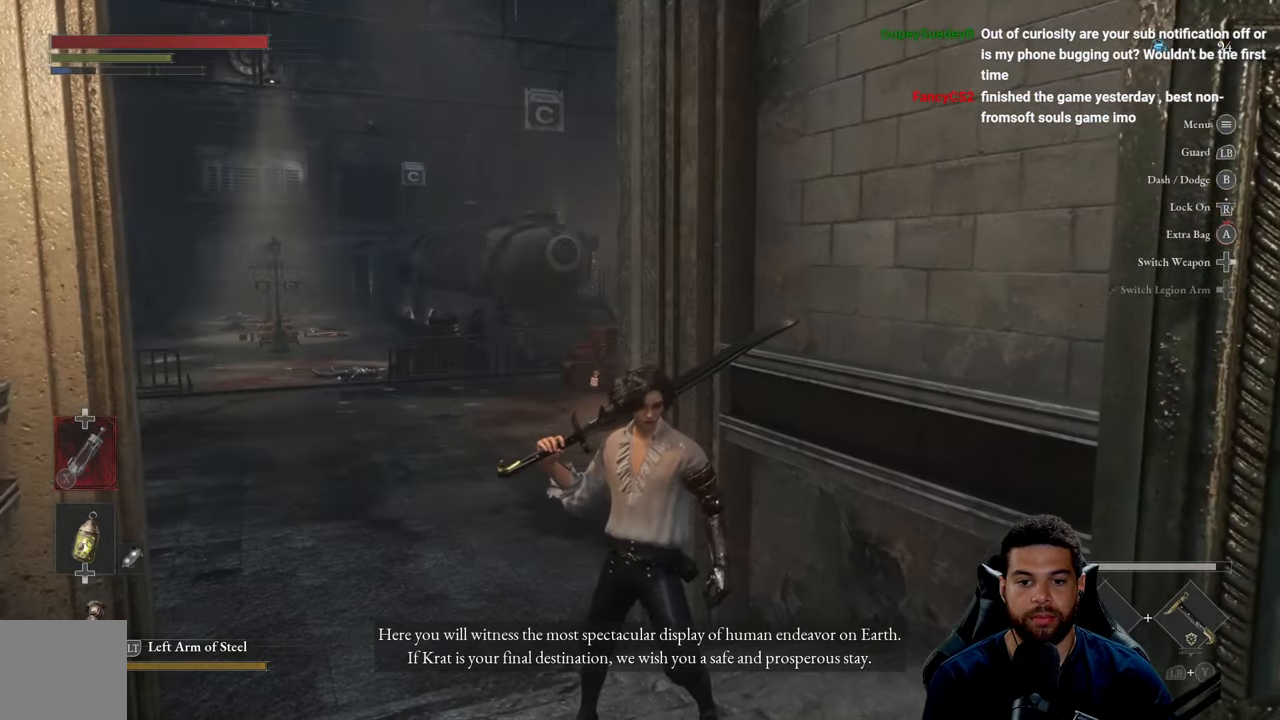
{"buttons": [], "left_stick": "center", "right_stick": "center", "events": []}
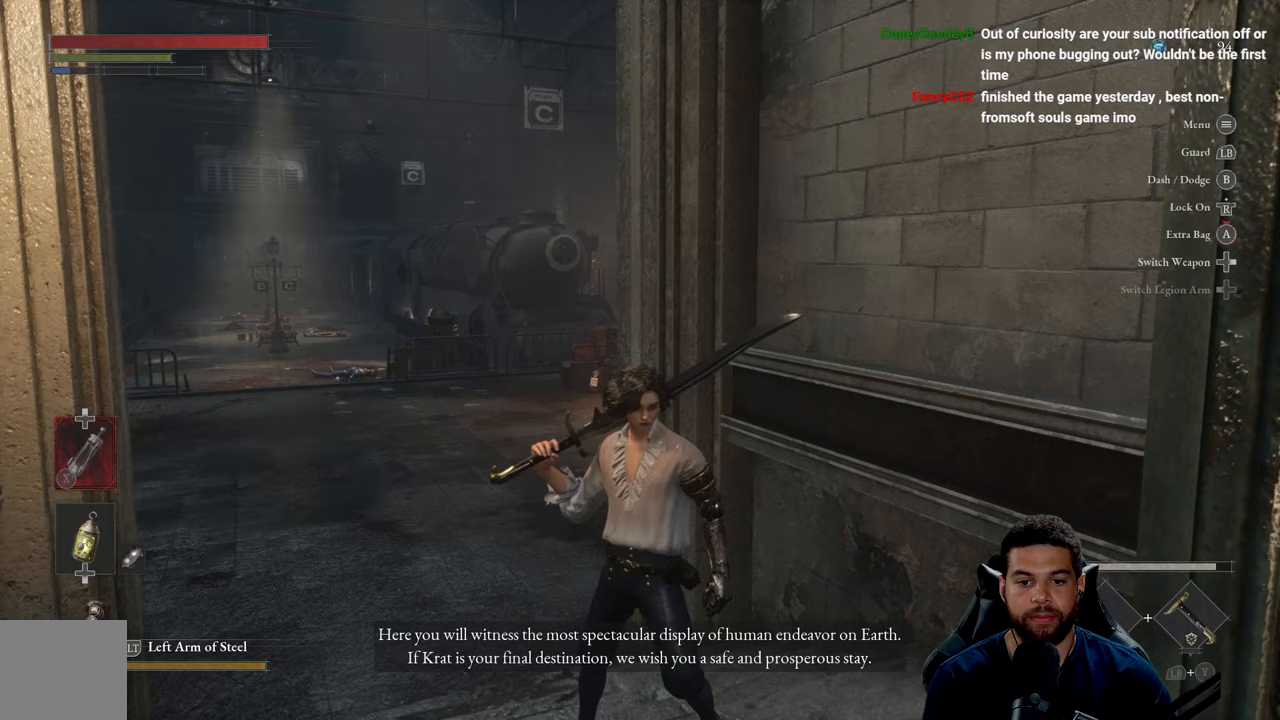
{"buttons": [], "left_stick": "center", "right_stick": "right", "events": [[250, "right_stick", "right"]]}
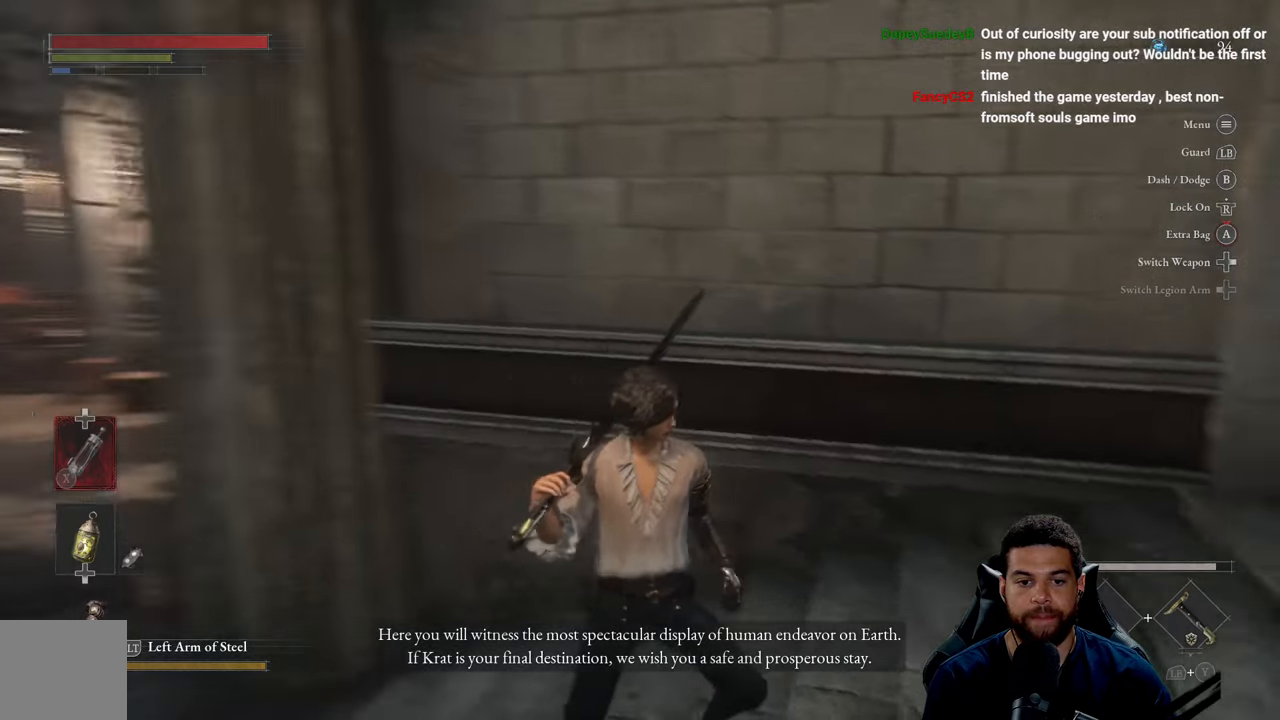
{"buttons": [], "left_stick": "up-right", "right_stick": "center", "events": [[183, "left_stick", "right"], [367, "left_stick", "up-right"], [383, "right_stick", "center"]]}
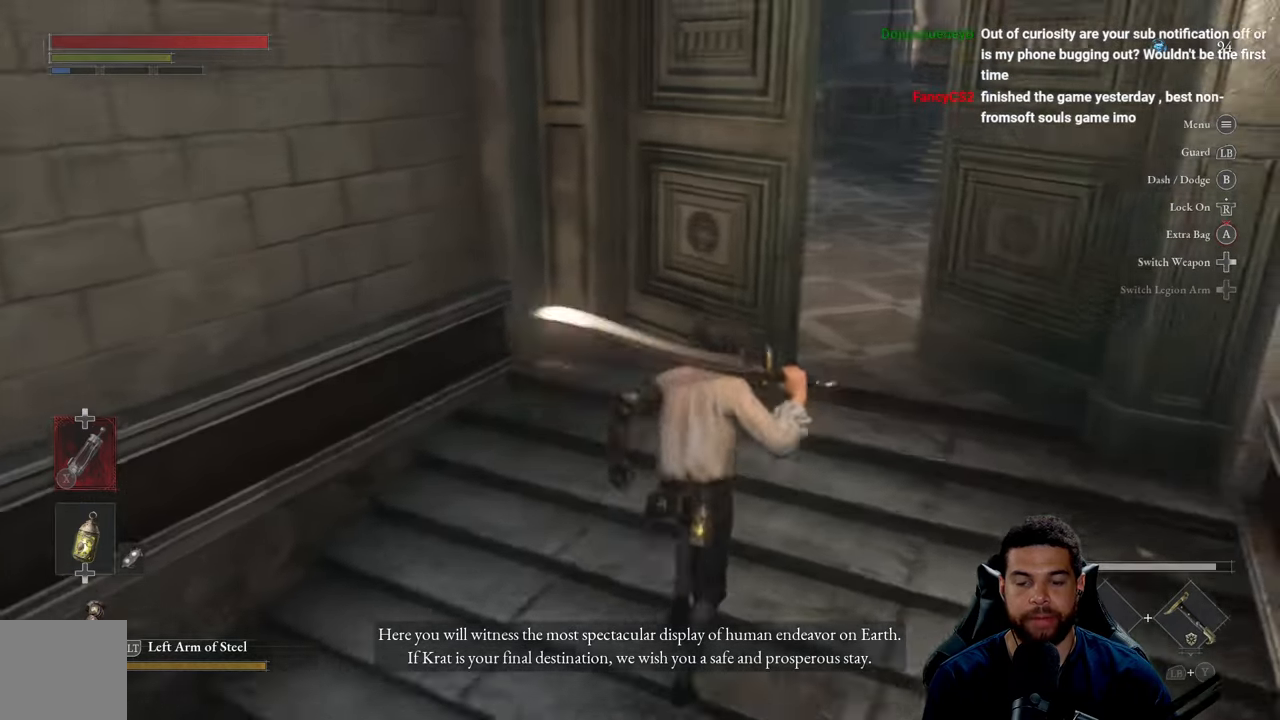
{"buttons": [], "left_stick": "center", "right_stick": "center", "events": [[433, "left_stick", "center"]]}
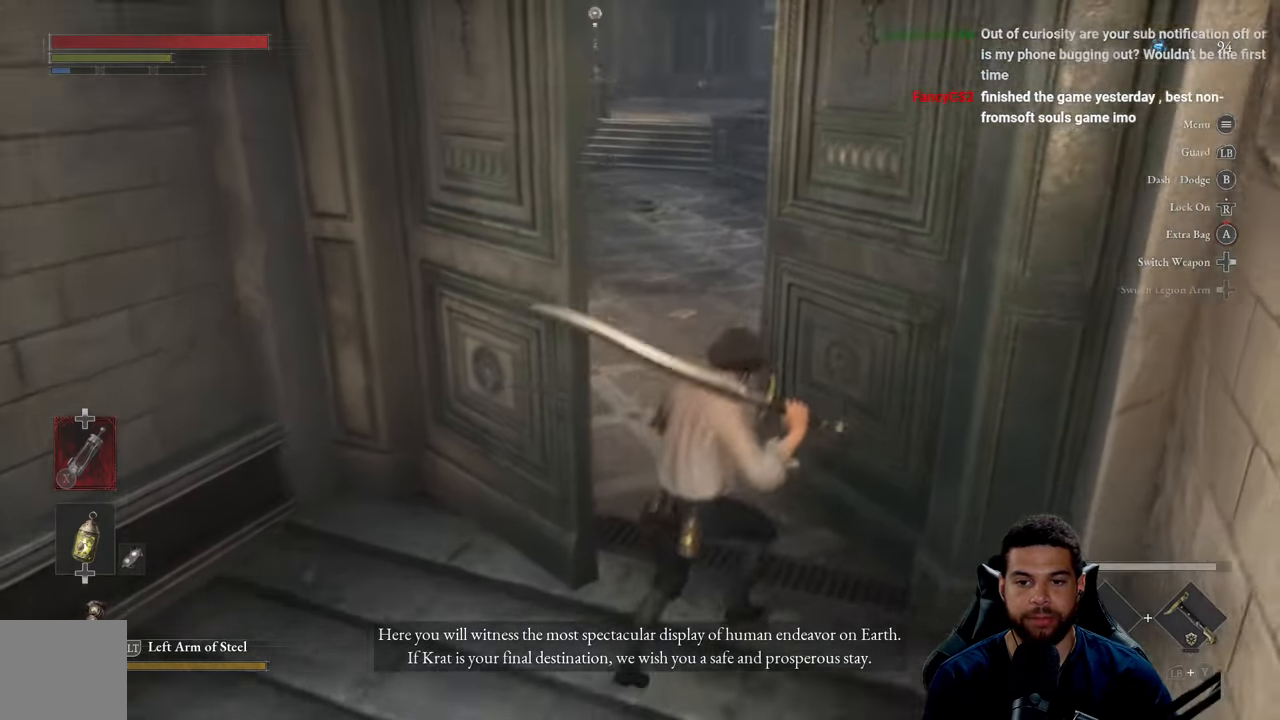
{"buttons": [], "left_stick": "up", "right_stick": "center", "events": [[233, "left_stick", "up"]]}
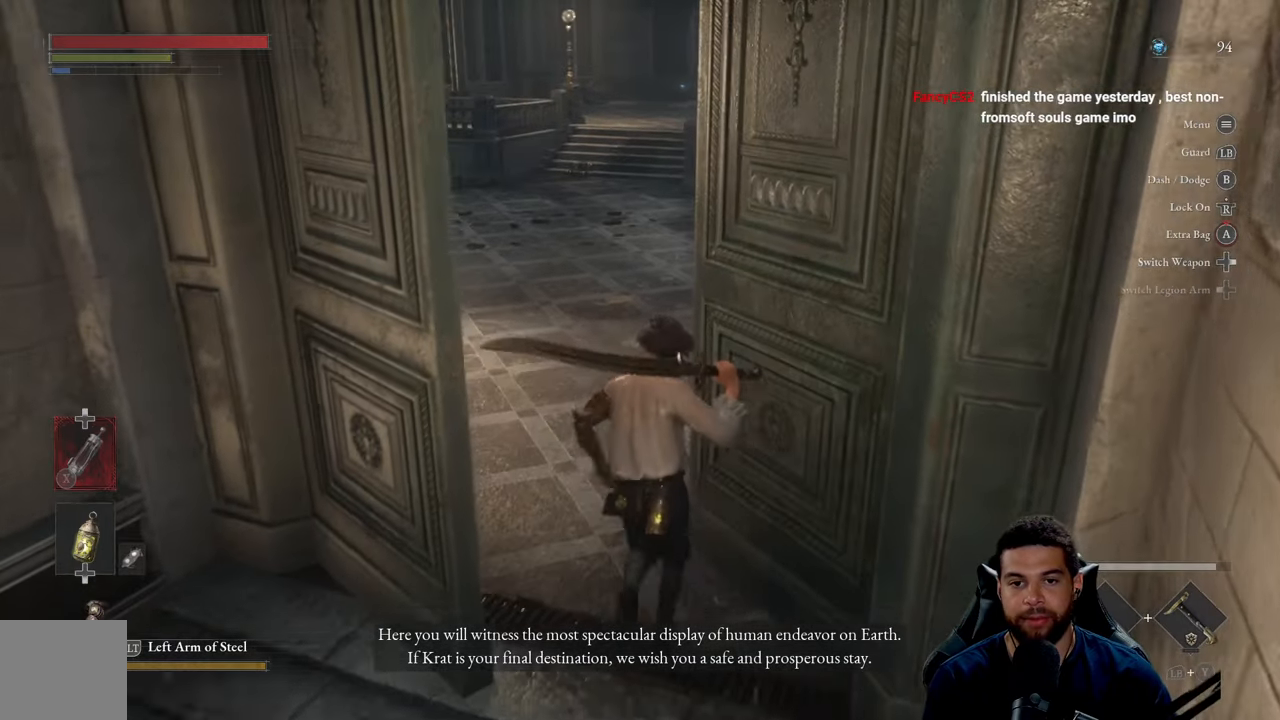
{"buttons": [], "left_stick": "center", "right_stick": "center", "events": [[467, "left_stick", "center"]]}
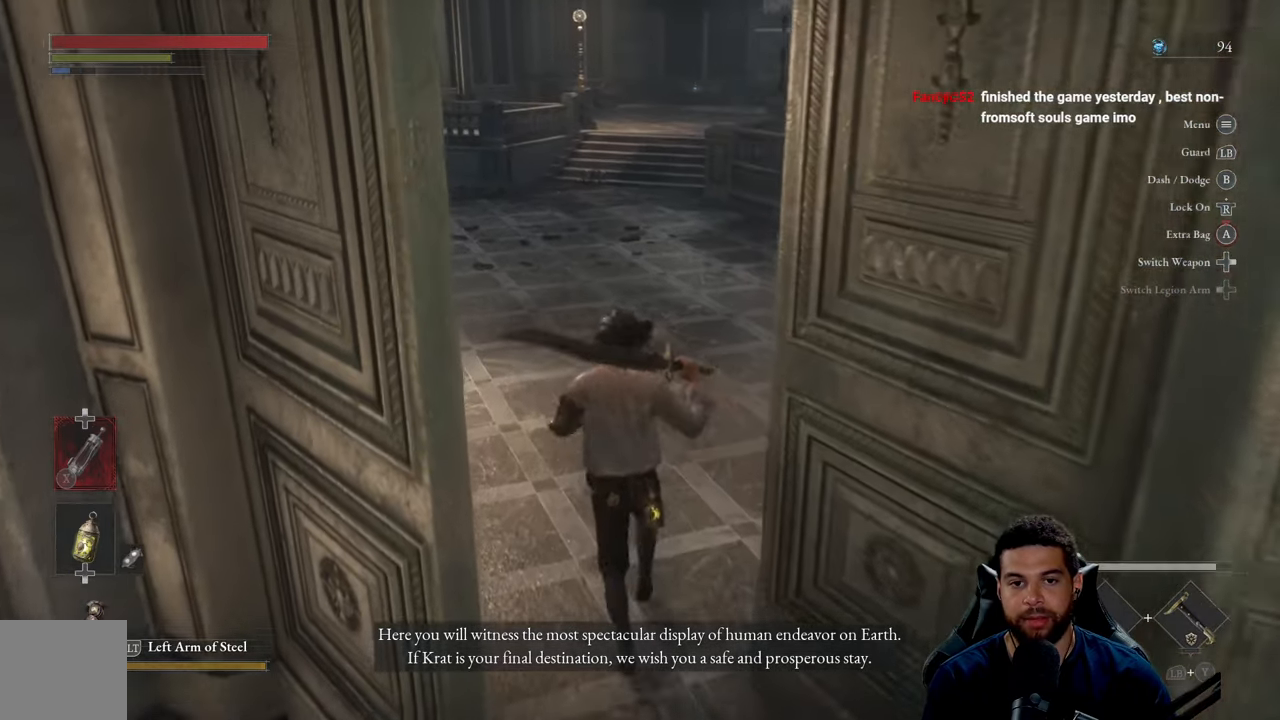
{"buttons": [], "left_stick": "up", "right_stick": "center", "events": [[483, "left_stick", "up"]]}
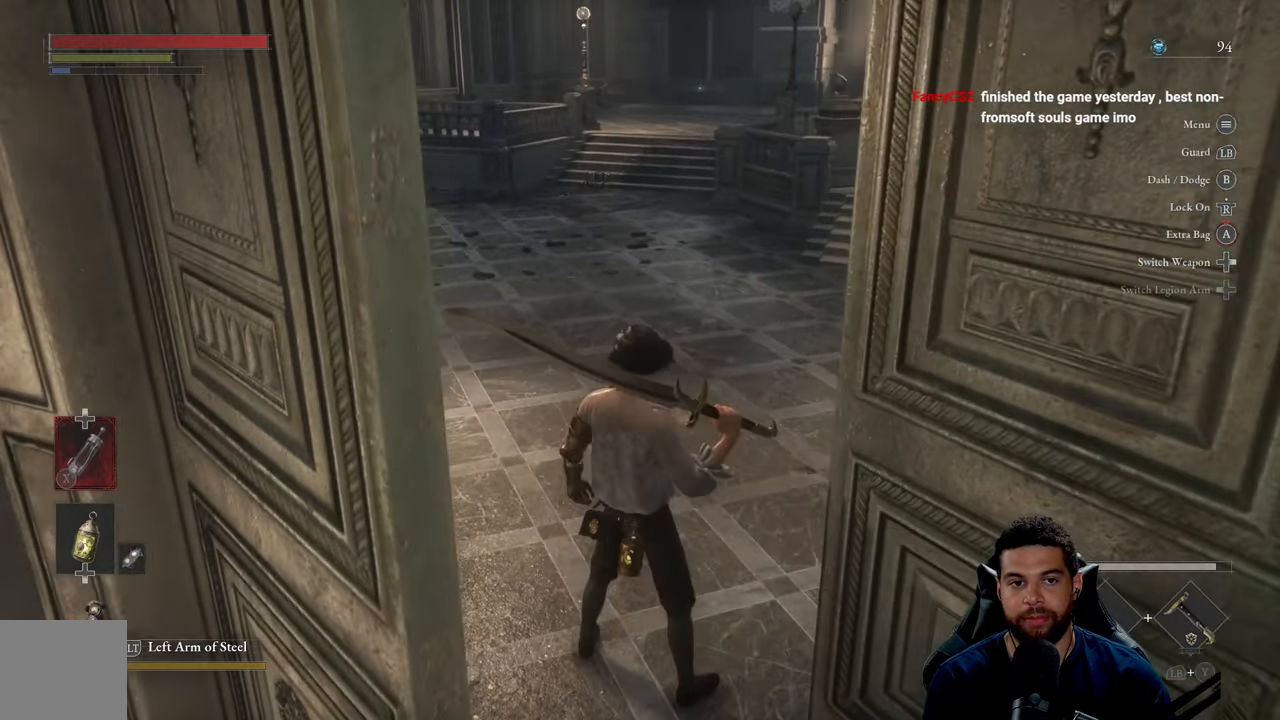
{"buttons": [], "left_stick": "up", "right_stick": "center", "events": []}
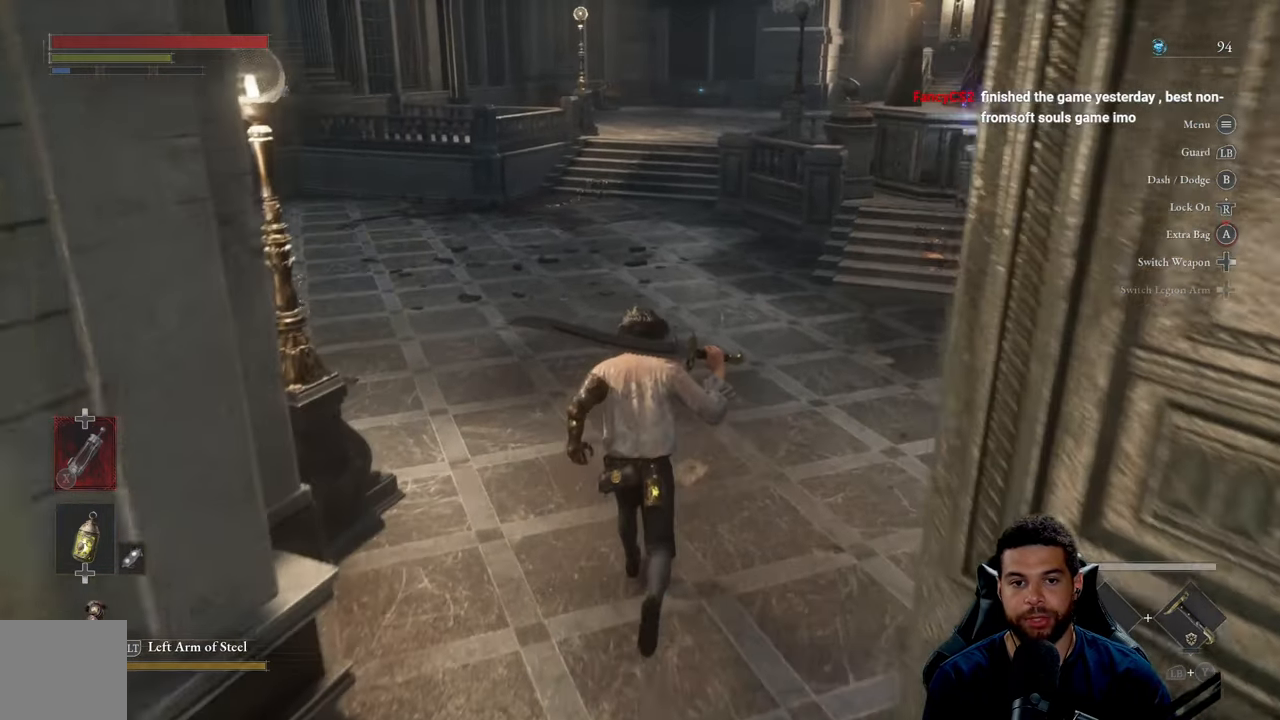
{"buttons": [], "left_stick": "up-right", "right_stick": "center", "events": [[150, "right_stick", "left"], [333, "left_stick", "up-right"], [467, "right_stick", "center"]]}
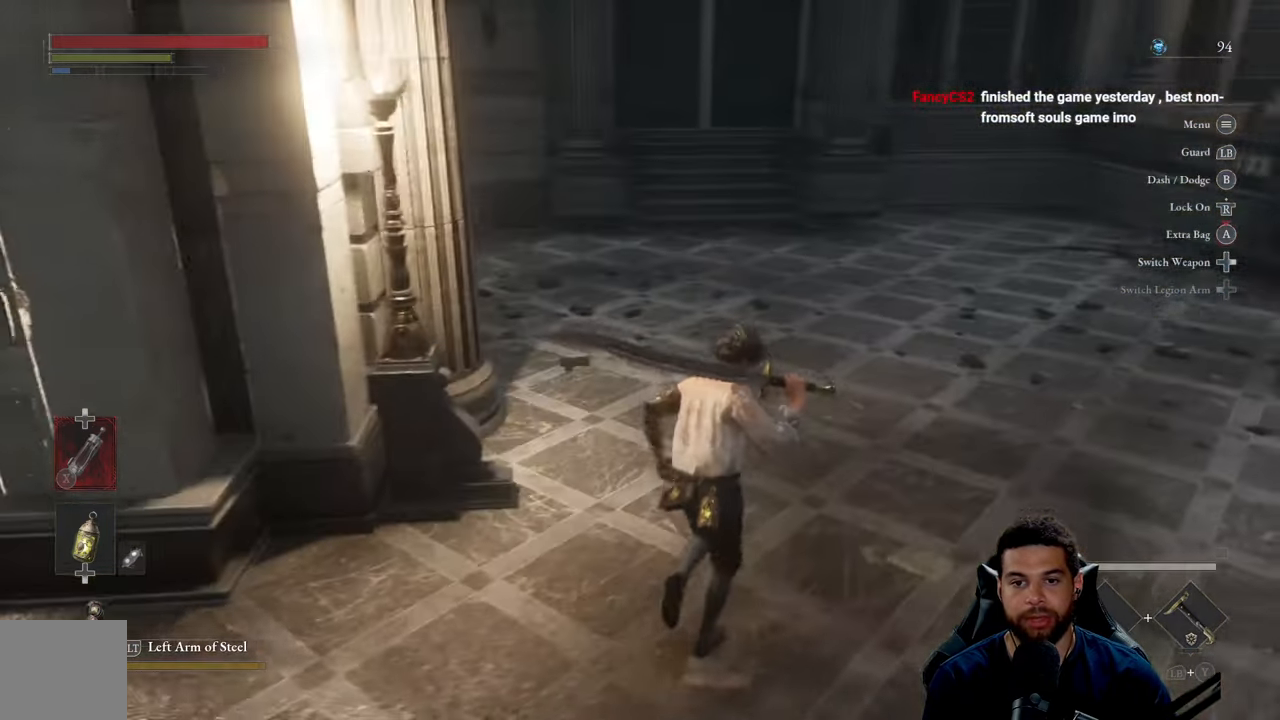
{"buttons": [], "left_stick": "down", "right_stick": "left", "events": [[167, "left_stick", "right"], [167, "right_stick", "up-left"], [283, "left_stick", "down-right"], [333, "right_stick", "left"], [467, "left_stick", "down"]]}
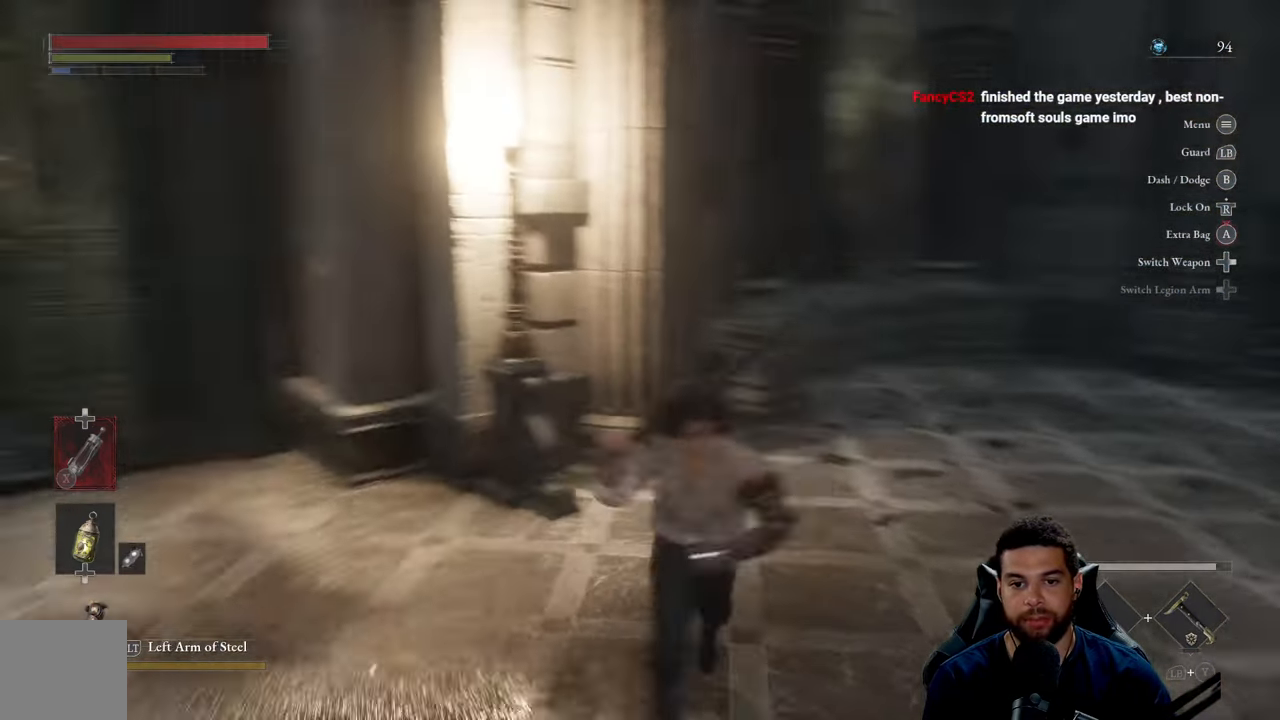
{"buttons": [], "left_stick": "up-left", "right_stick": "left", "events": [[50, "right_stick", "center"], [200, "left_stick", "right"], [217, "right_stick", "left"], [367, "left_stick", "up"], [433, "left_stick", "up-left"]]}
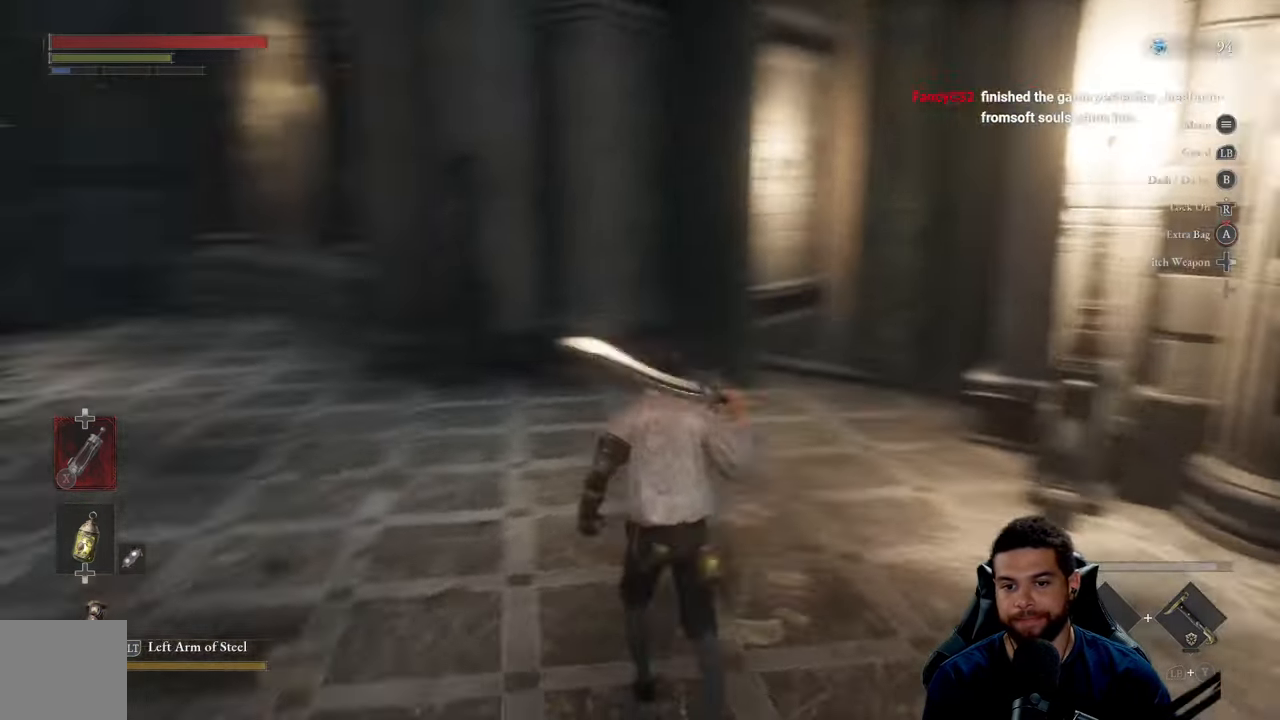
{"buttons": [], "left_stick": "up", "right_stick": "center", "events": [[384, "left_stick", "up"], [384, "right_stick", "up-left"], [484, "right_stick", "center"]]}
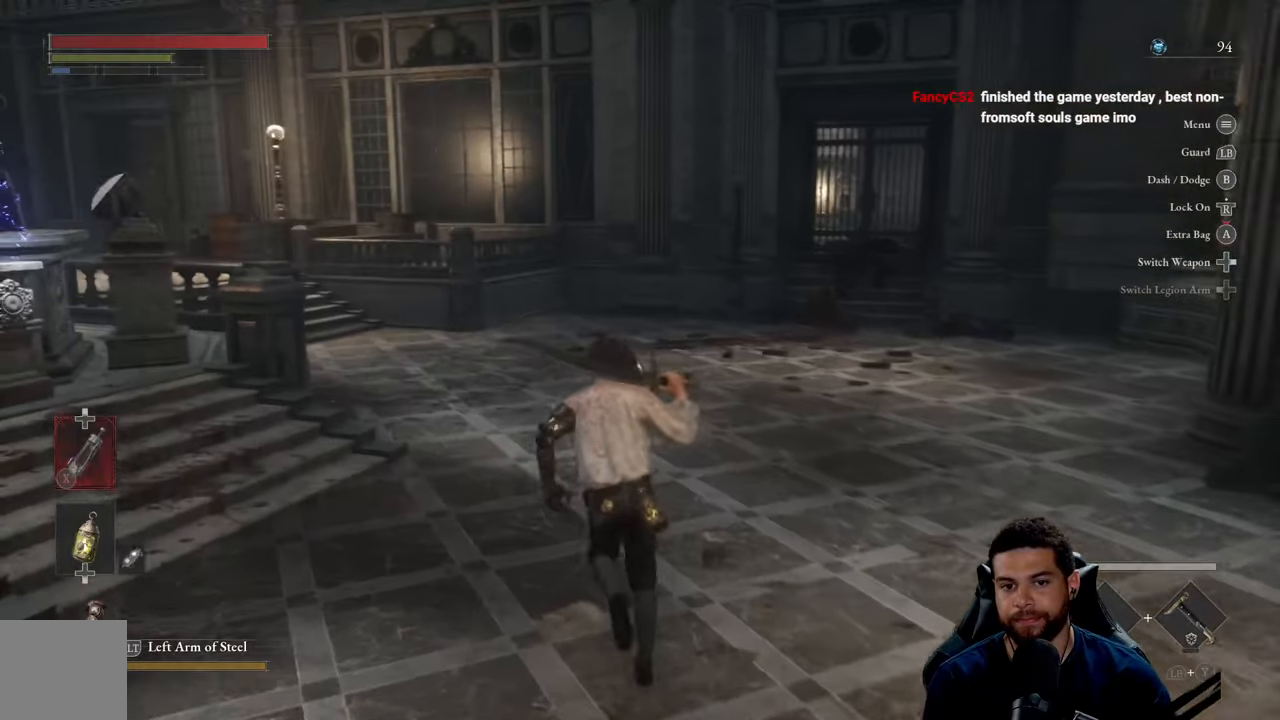
{"buttons": ["B"], "left_stick": "left", "right_stick": "center", "events": [[84, "left_stick", "up-left"], [117, "B", "down"], [234, "left_stick", "left"]]}
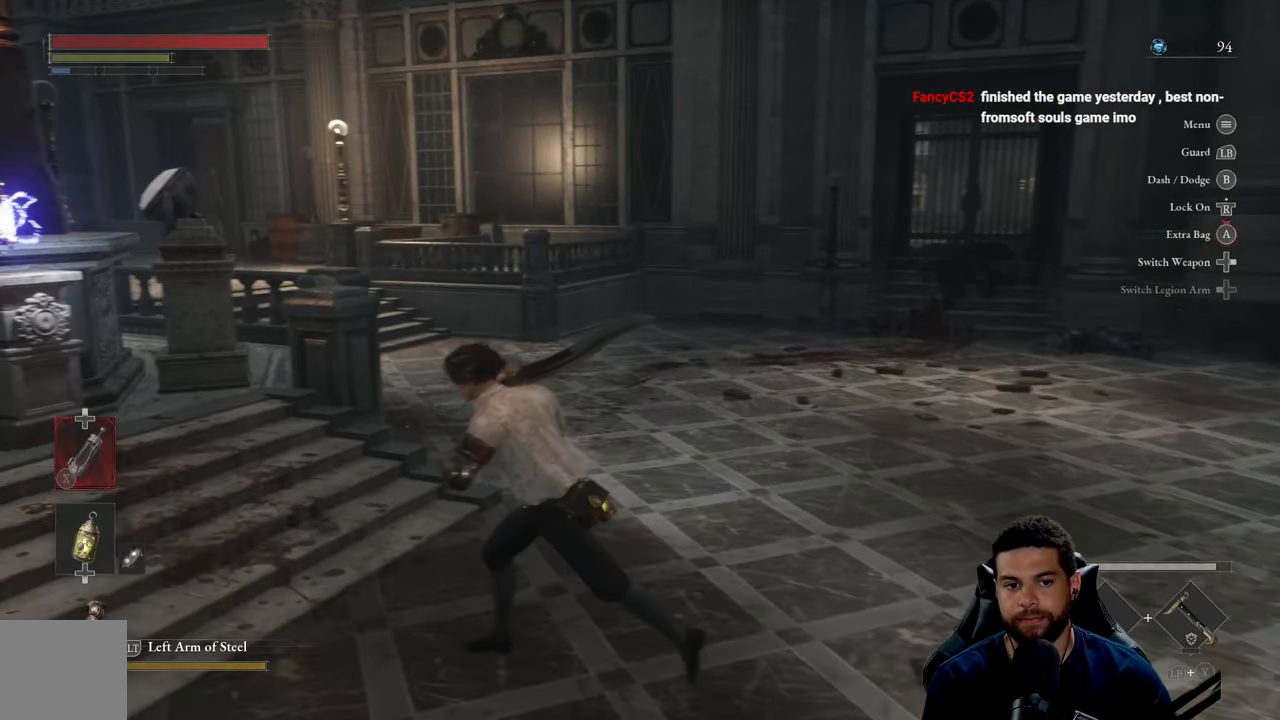
{"buttons": [], "left_stick": "up", "right_stick": "center", "events": [[67, "right_stick", "left"], [150, "left_stick", "up-left"], [300, "left_stick", "up"], [300, "right_stick", "center"], [450, "B", "up"]]}
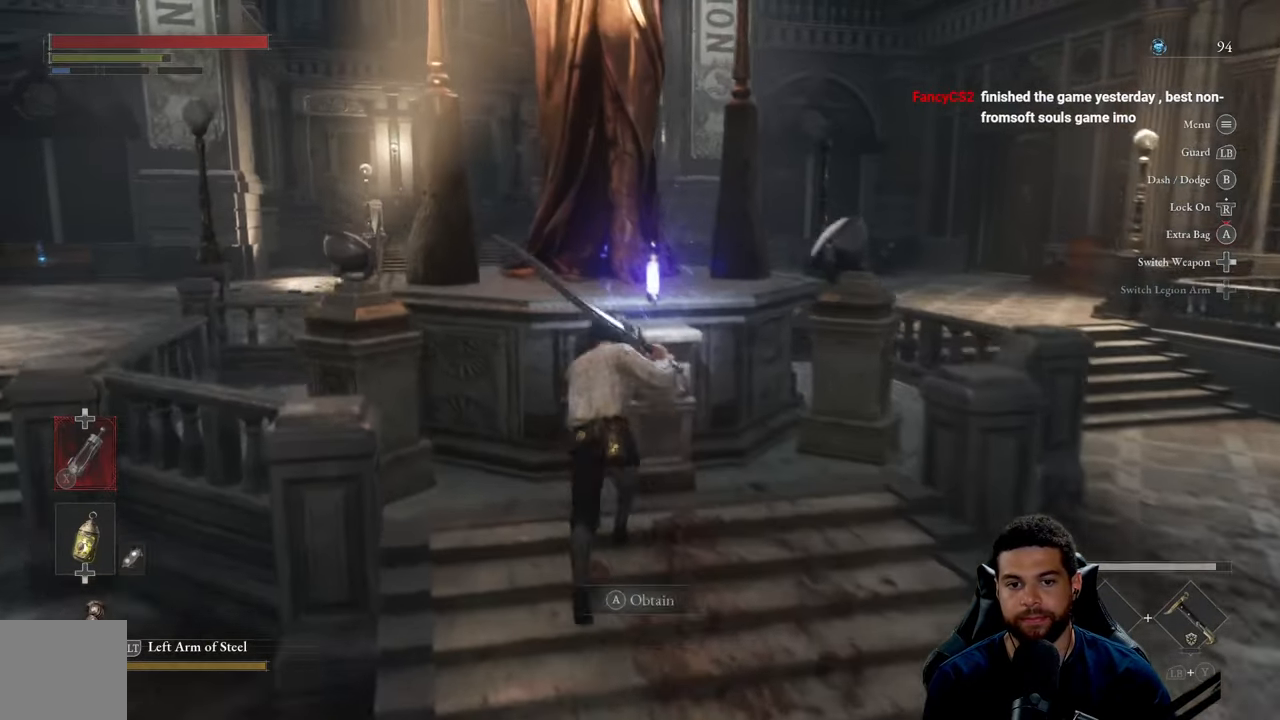
{"buttons": [], "left_stick": "center", "right_stick": "center", "events": [[50, "left_stick", "center"]]}
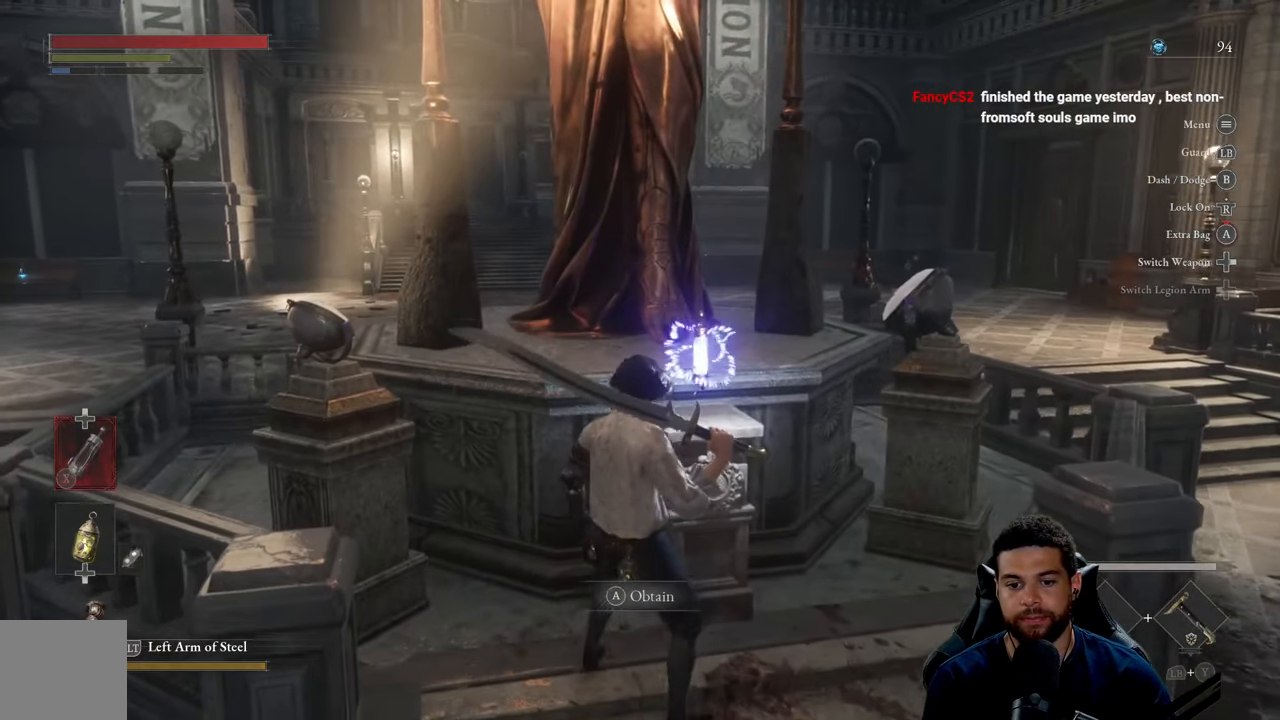
{"buttons": [], "left_stick": "center", "right_stick": "center", "events": [[117, "A", "down"], [200, "A", "up"]]}
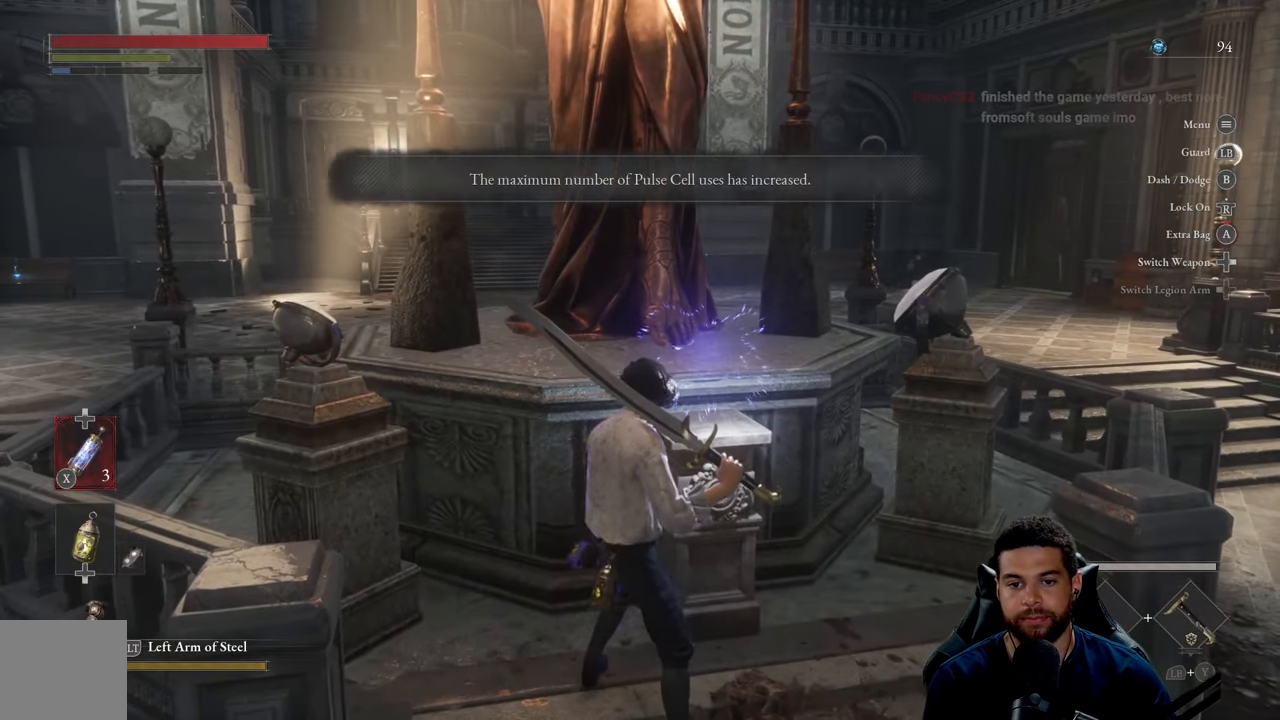
{"buttons": [], "left_stick": "down", "right_stick": "center", "events": [[234, "right_stick", "up-left"], [450, "right_stick", "center"], [467, "left_stick", "down"]]}
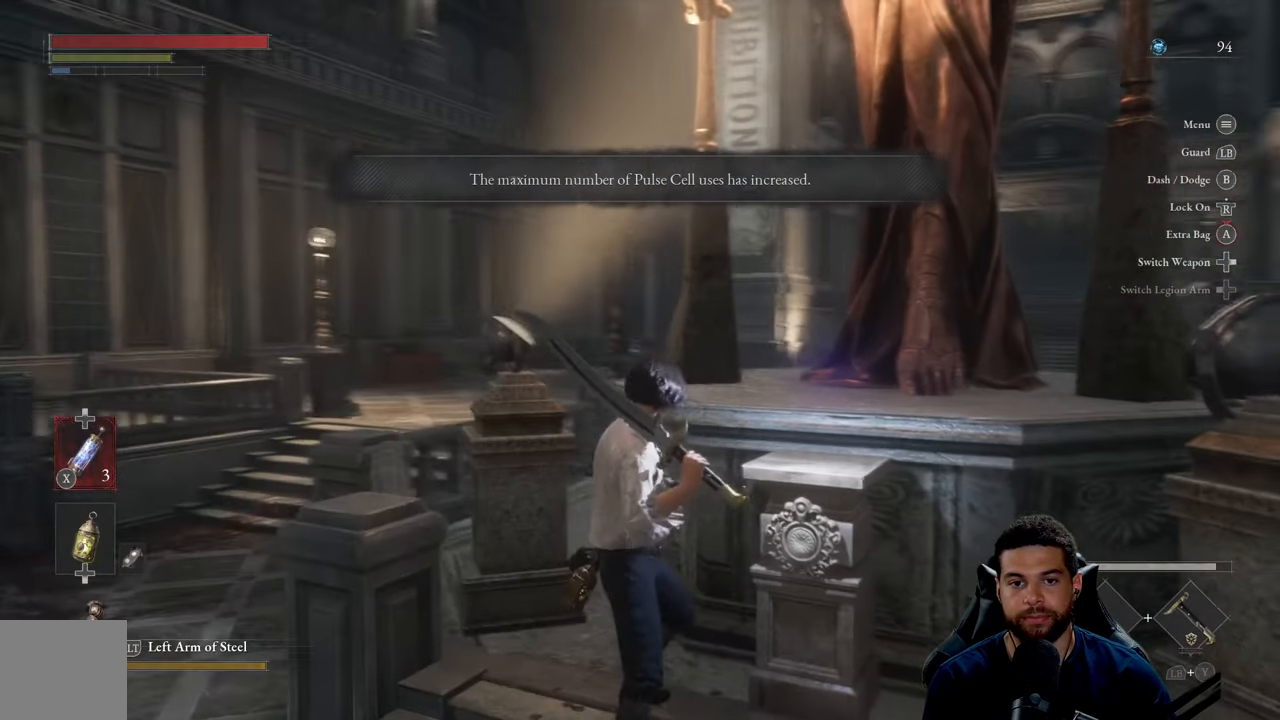
{"buttons": [], "left_stick": "down", "right_stick": "center", "events": []}
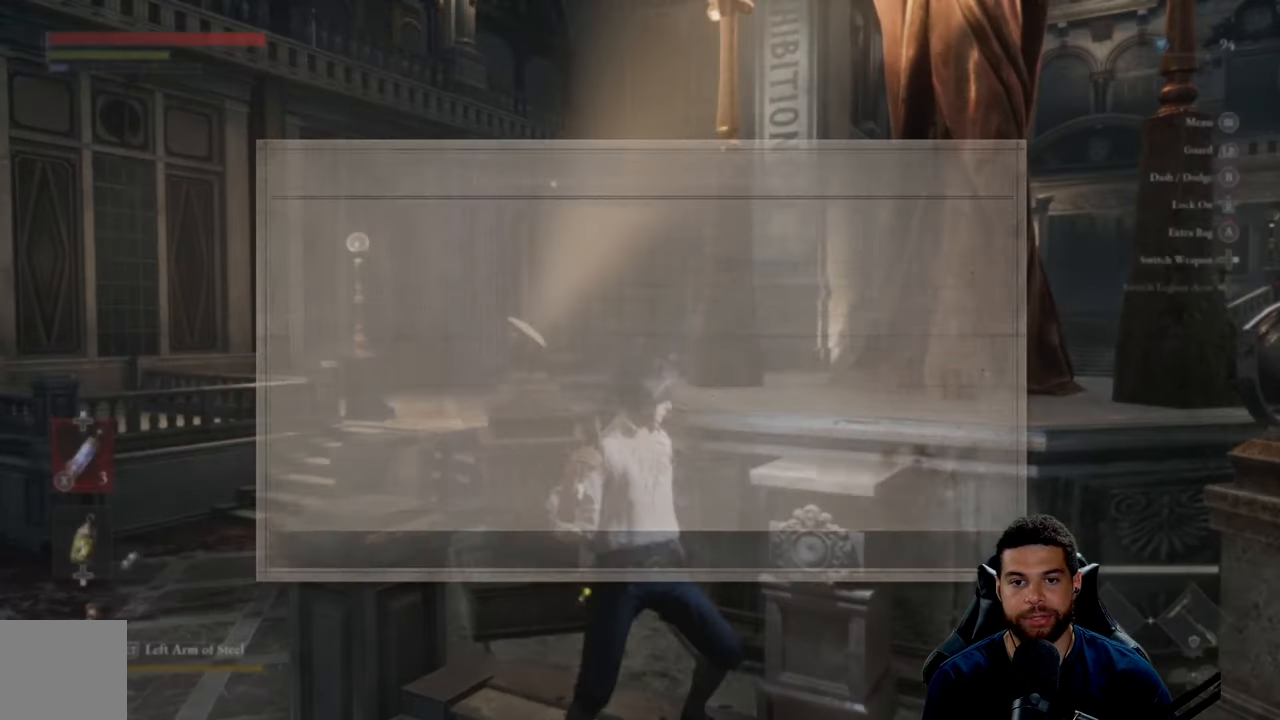
{"buttons": [], "left_stick": "center", "right_stick": "center", "events": [[34, "left_stick", "center"]]}